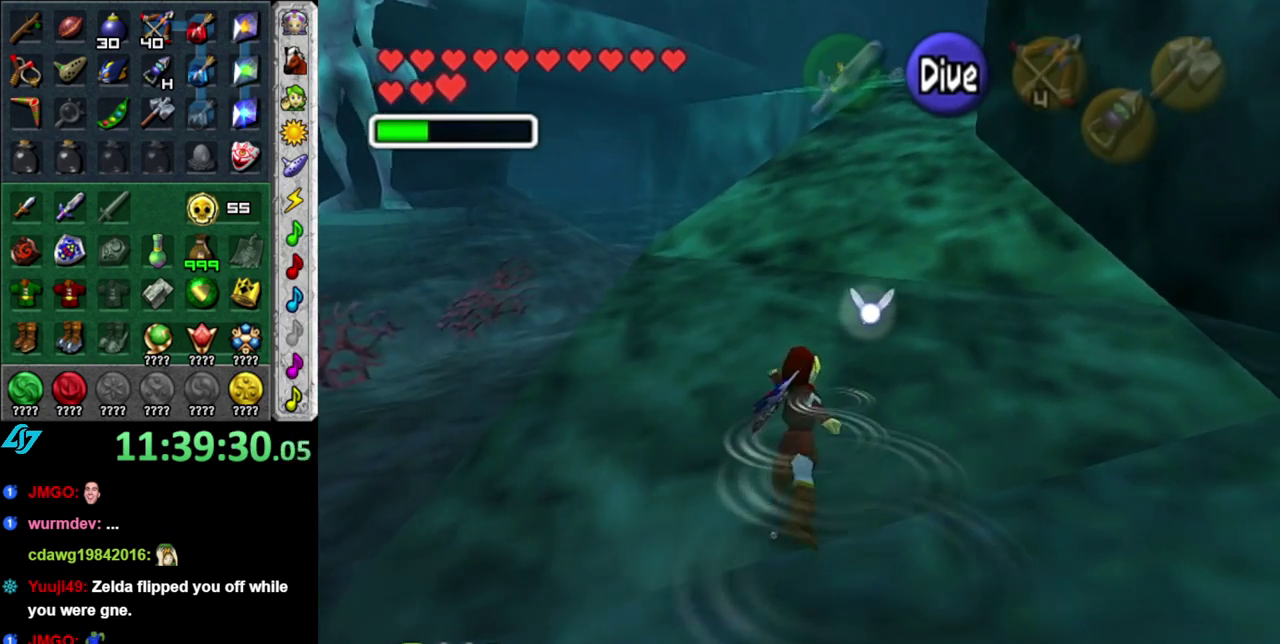
Gameplay with a controller (Nintendo layout); each line is a JSON object with the inputs held at the frame after it. "events" lists button and stick changes between this image and that frame as [ms after this image, input, new state], when the widget could be followed in between. This overlay highlights the sticks when they move; stick clicks (L3 R3) are not distinguishable. Not read: L3 R2 R3 Y other_buttons.
{"buttons": [], "left_stick": "up", "right_stick": "center", "events": []}
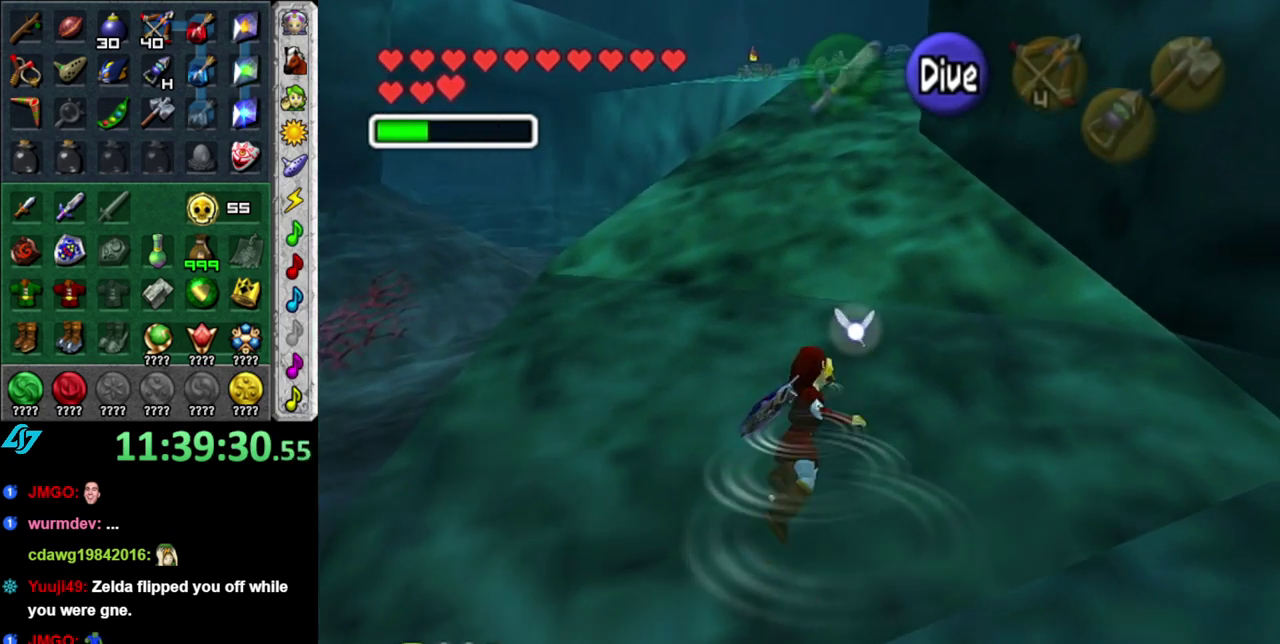
{"buttons": [], "left_stick": "up", "right_stick": "center", "events": []}
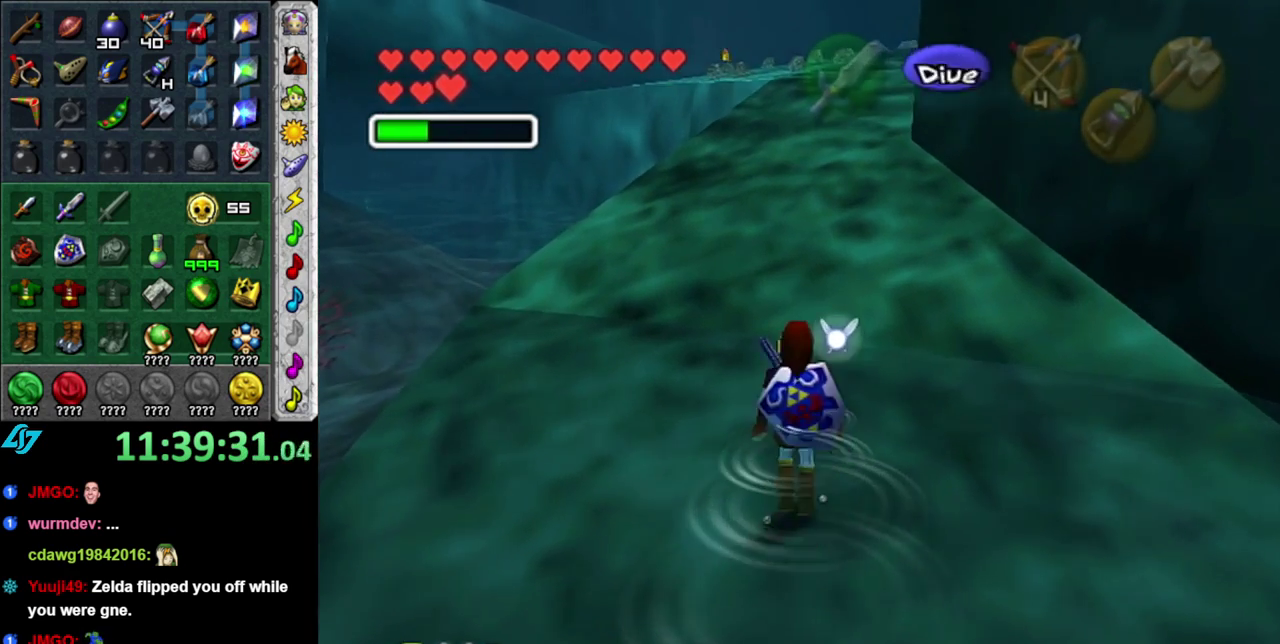
{"buttons": [], "left_stick": "up", "right_stick": "center", "events": [[50, "A", "down"], [167, "A", "up"], [267, "A", "down"], [367, "A", "up"]]}
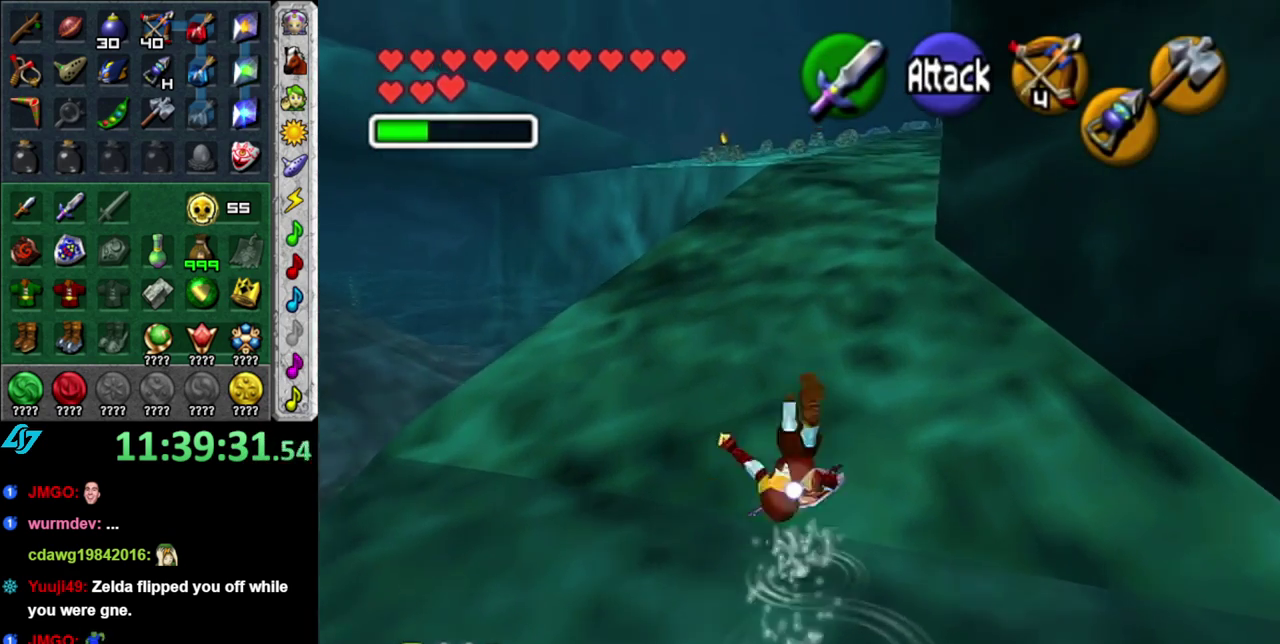
{"buttons": ["A"], "left_stick": "up", "right_stick": "center", "events": [[400, "A", "down"]]}
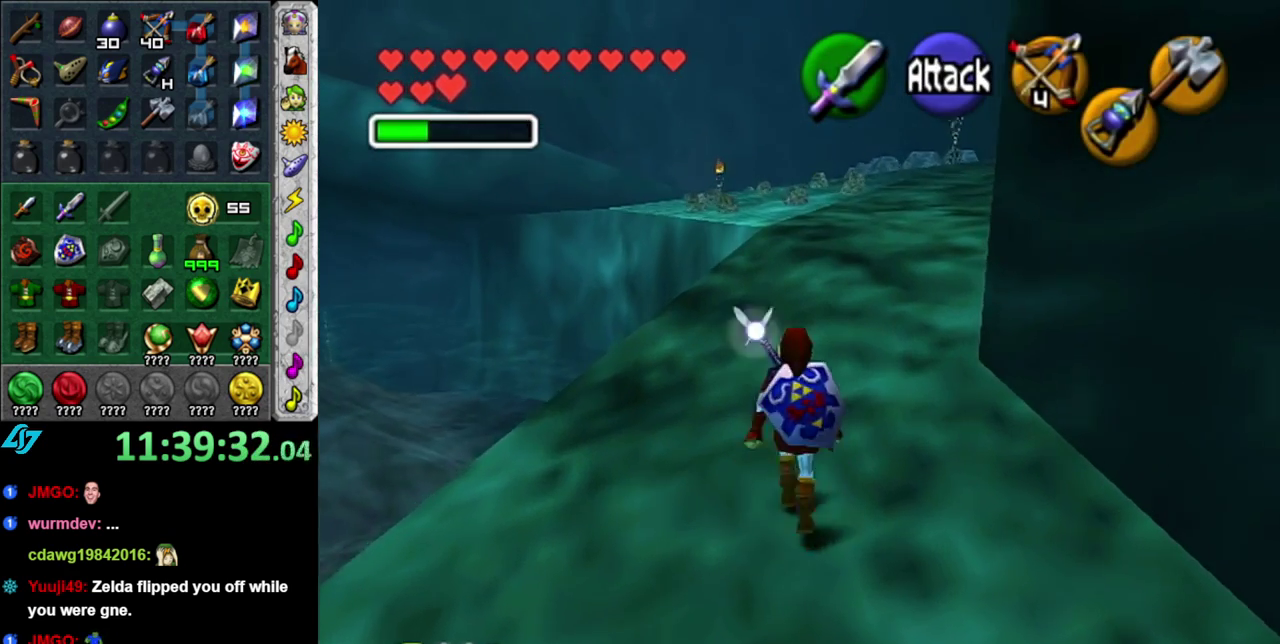
{"buttons": [], "left_stick": "up", "right_stick": "center", "events": [[83, "A", "up"]]}
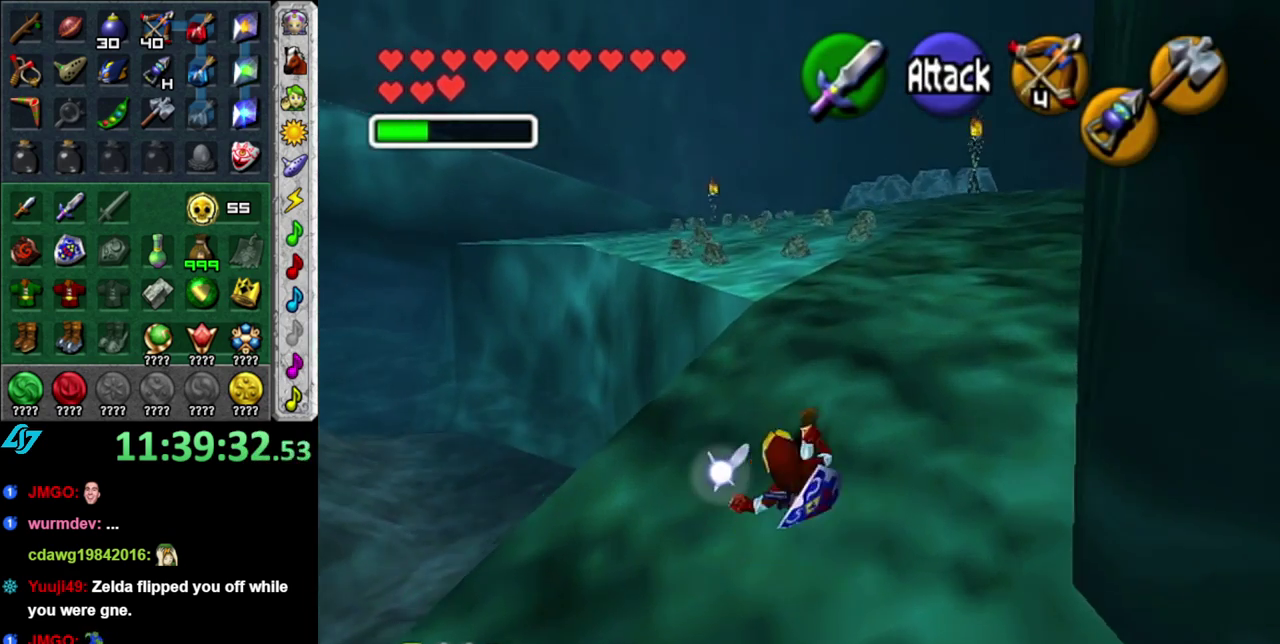
{"buttons": [], "left_stick": "up", "right_stick": "center", "events": [[200, "A", "down"], [333, "A", "up"]]}
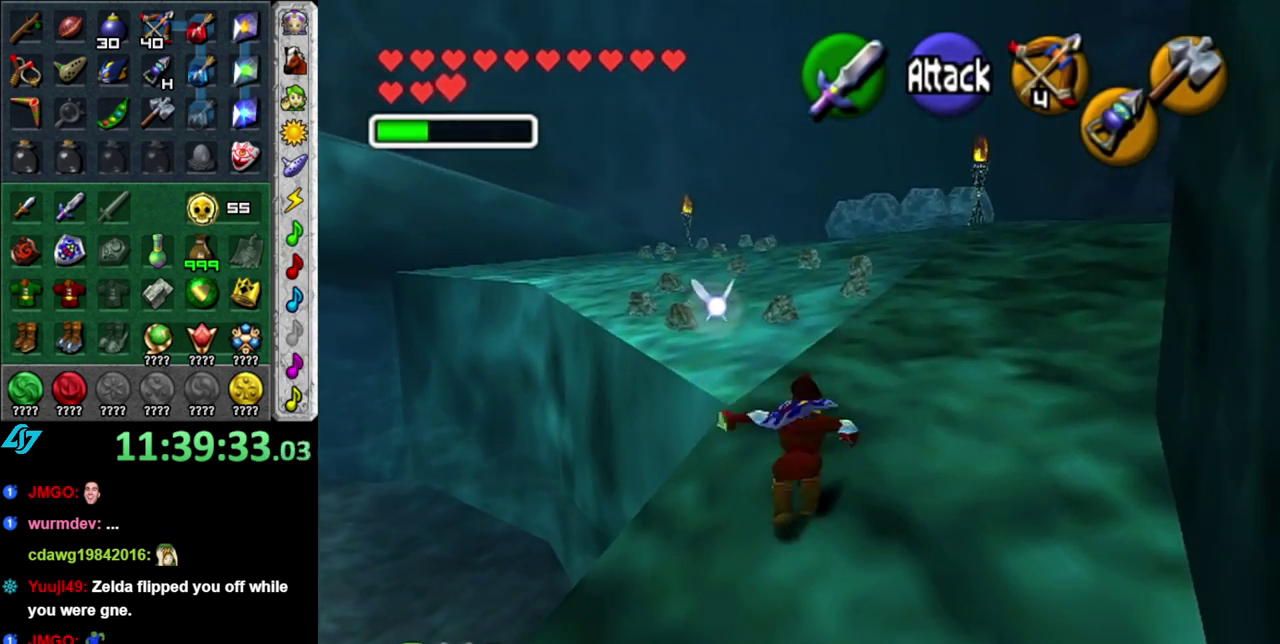
{"buttons": [], "left_stick": "up", "right_stick": "center", "events": []}
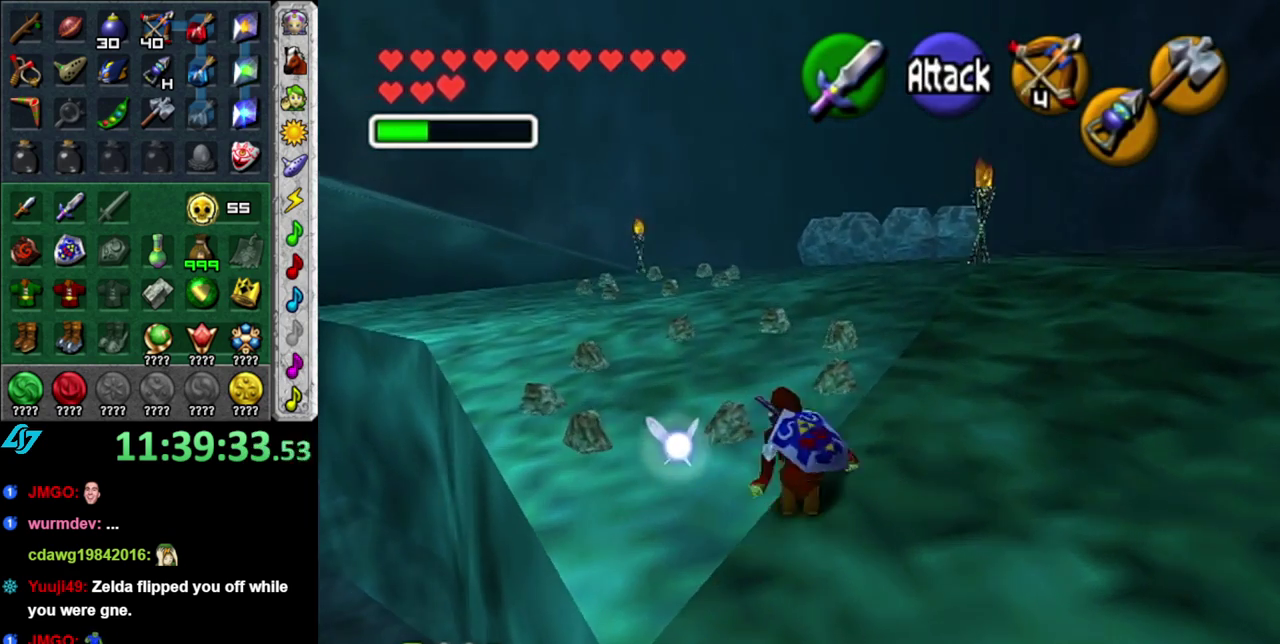
{"buttons": ["A"], "left_stick": "up", "right_stick": "center", "events": [[483, "A", "down"]]}
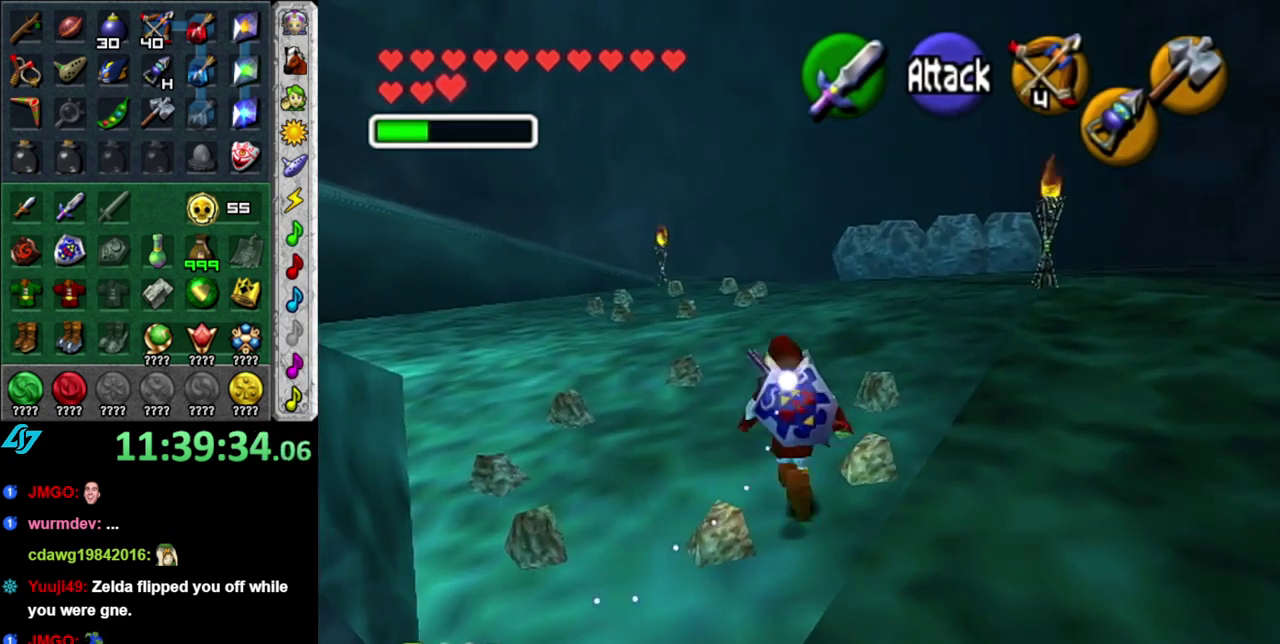
{"buttons": [], "left_stick": "up", "right_stick": "center", "events": [[150, "A", "up"]]}
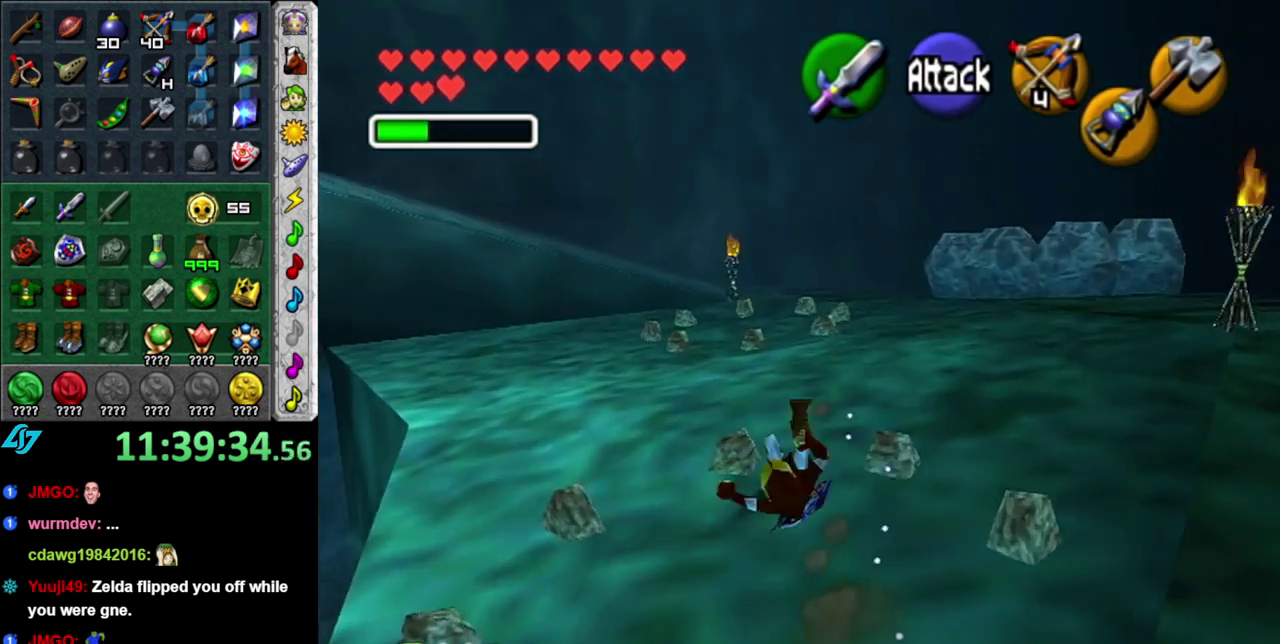
{"buttons": [], "left_stick": "up", "right_stick": "center", "events": [[233, "A", "down"], [367, "A", "up"]]}
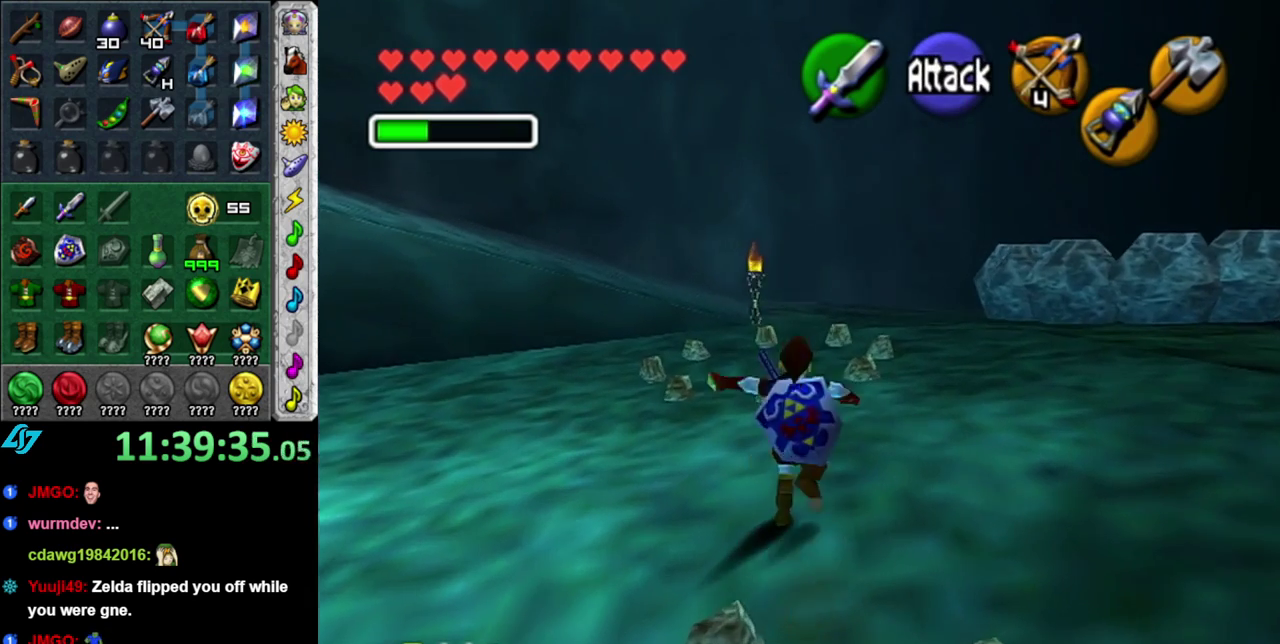
{"buttons": [], "left_stick": "up", "right_stick": "center", "events": []}
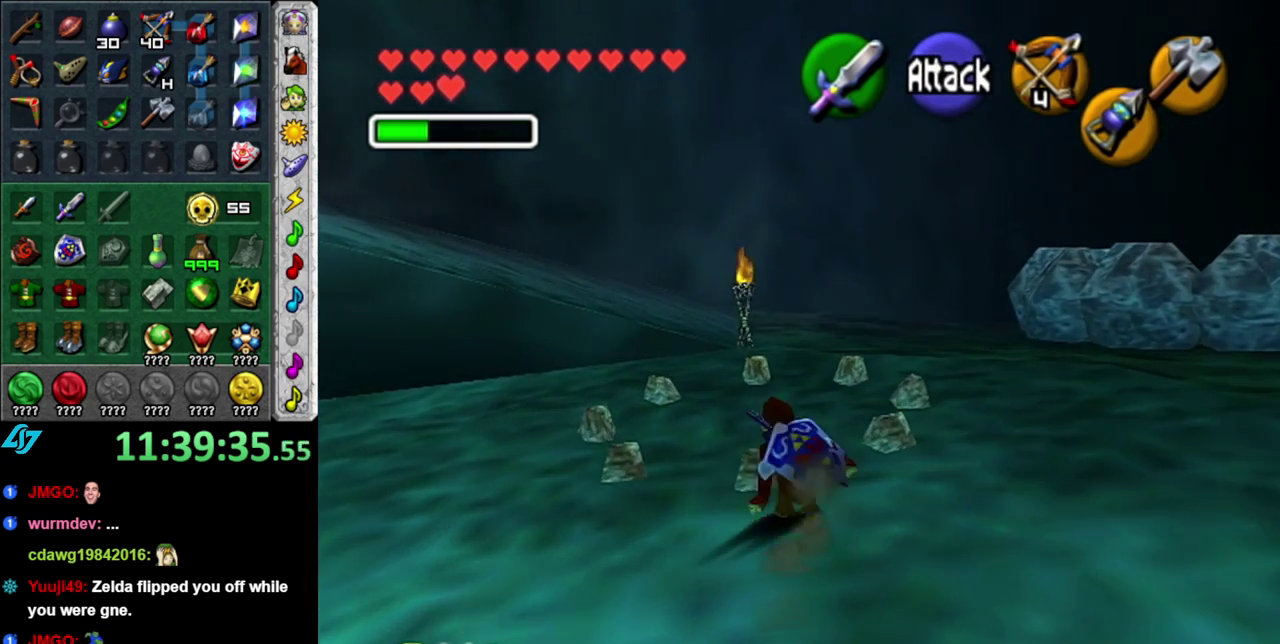
{"buttons": [], "left_stick": "up", "right_stick": "center", "events": [[233, "A", "down"], [400, "A", "up"]]}
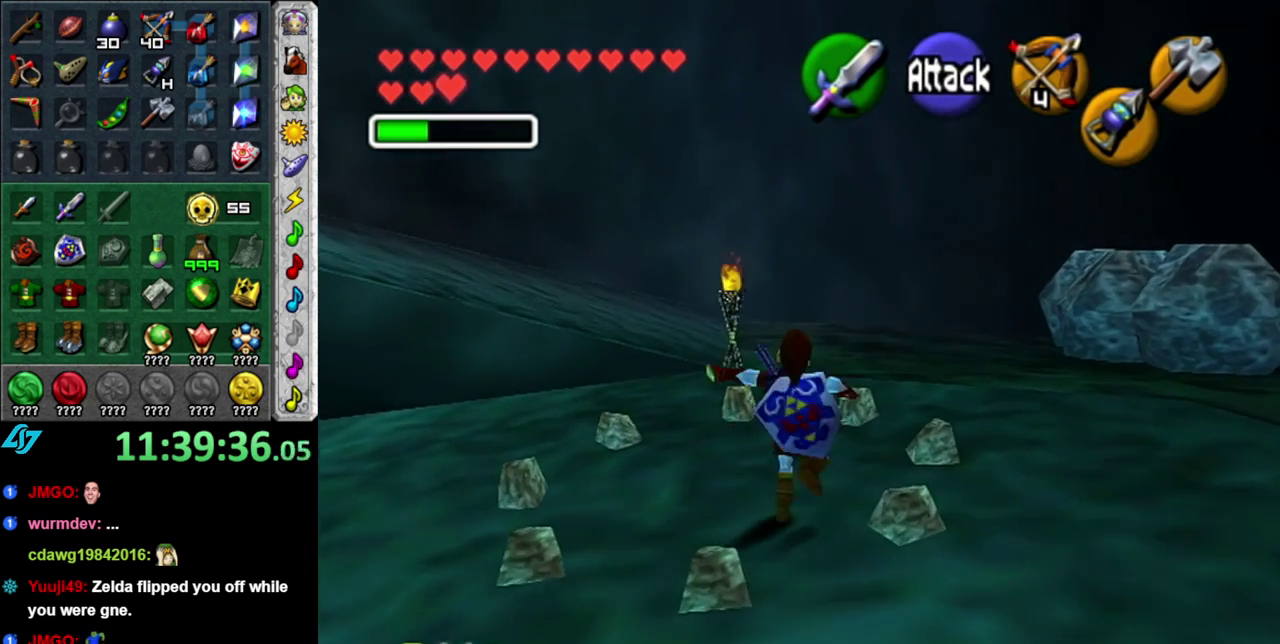
{"buttons": [], "left_stick": "up", "right_stick": "center", "events": []}
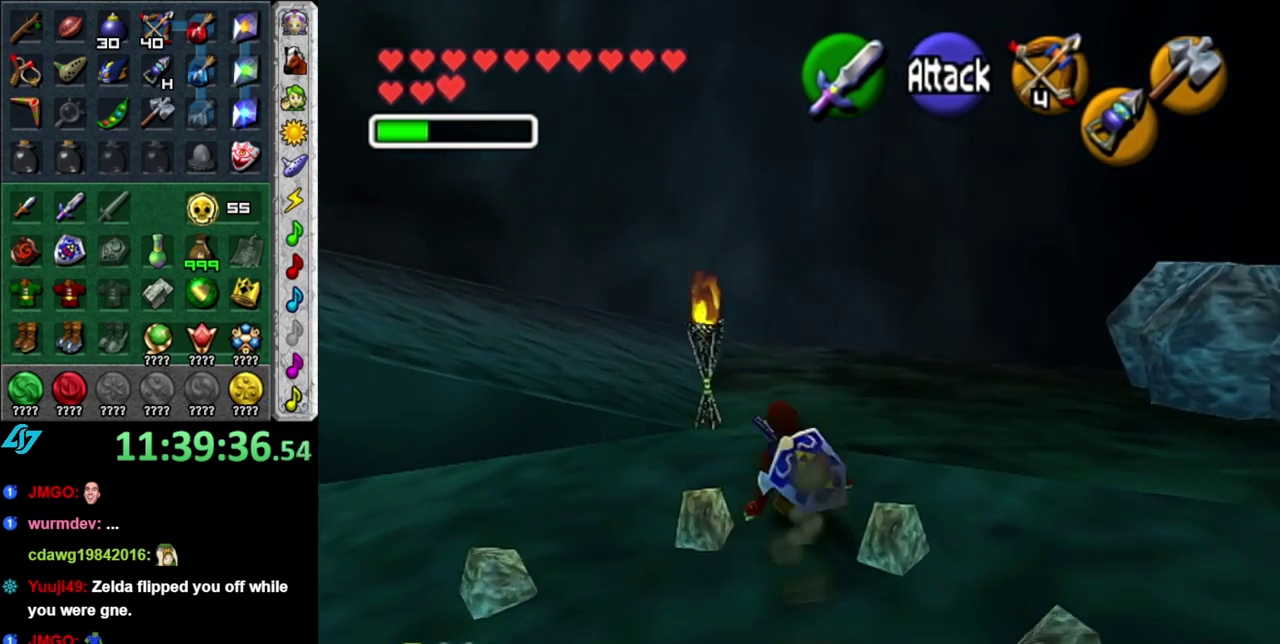
{"buttons": [], "left_stick": "up-left", "right_stick": "center", "events": [[267, "left_stick", "up-left"]]}
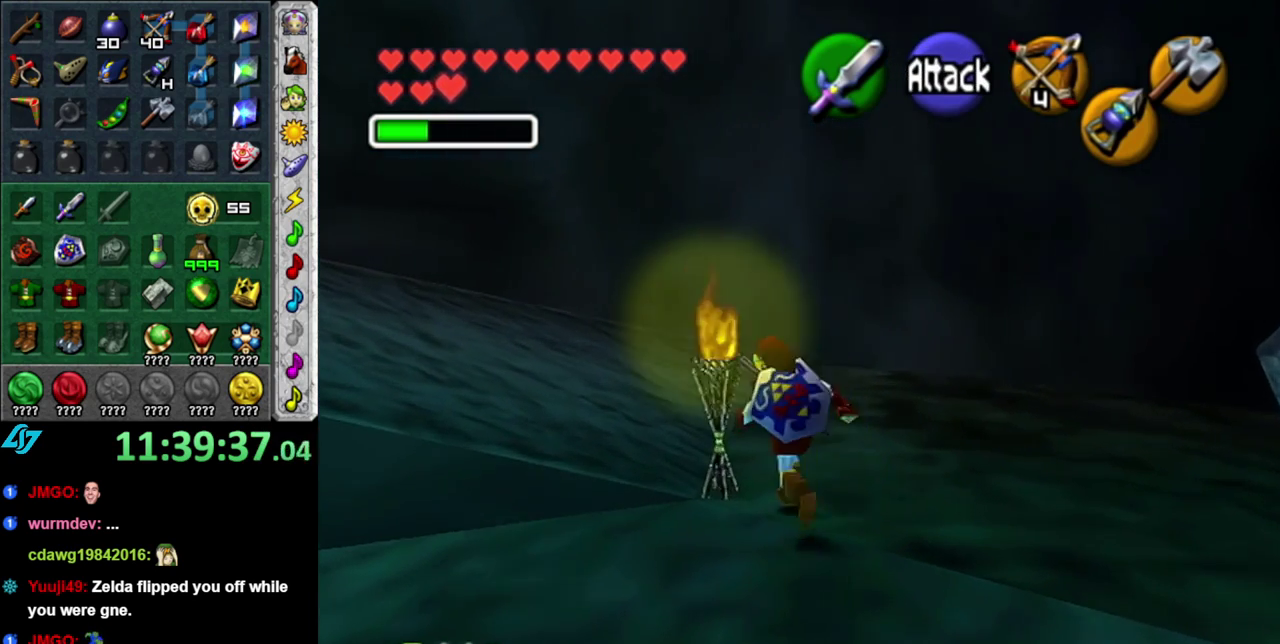
{"buttons": ["L1"], "left_stick": "up", "right_stick": "center", "events": [[183, "left_stick", "left"], [267, "A", "down"], [317, "left_stick", "up-left"], [333, "L1", "down"], [433, "A", "up"], [433, "left_stick", "up"]]}
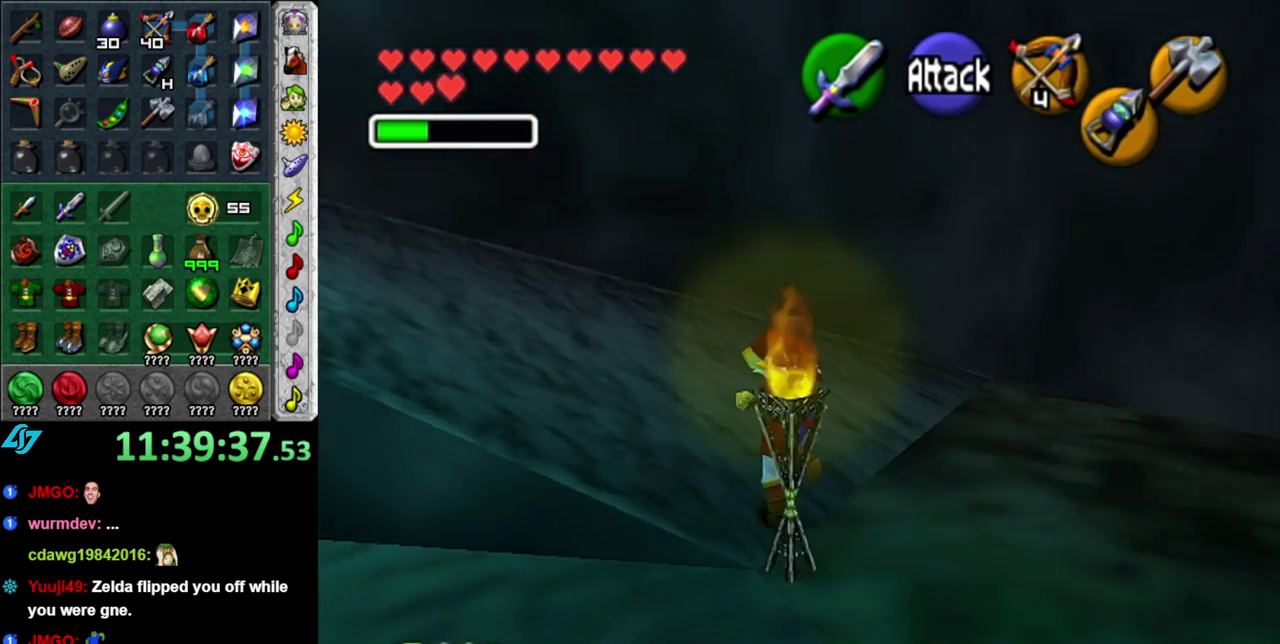
{"buttons": [], "left_stick": "up", "right_stick": "center", "events": [[117, "L1", "up"]]}
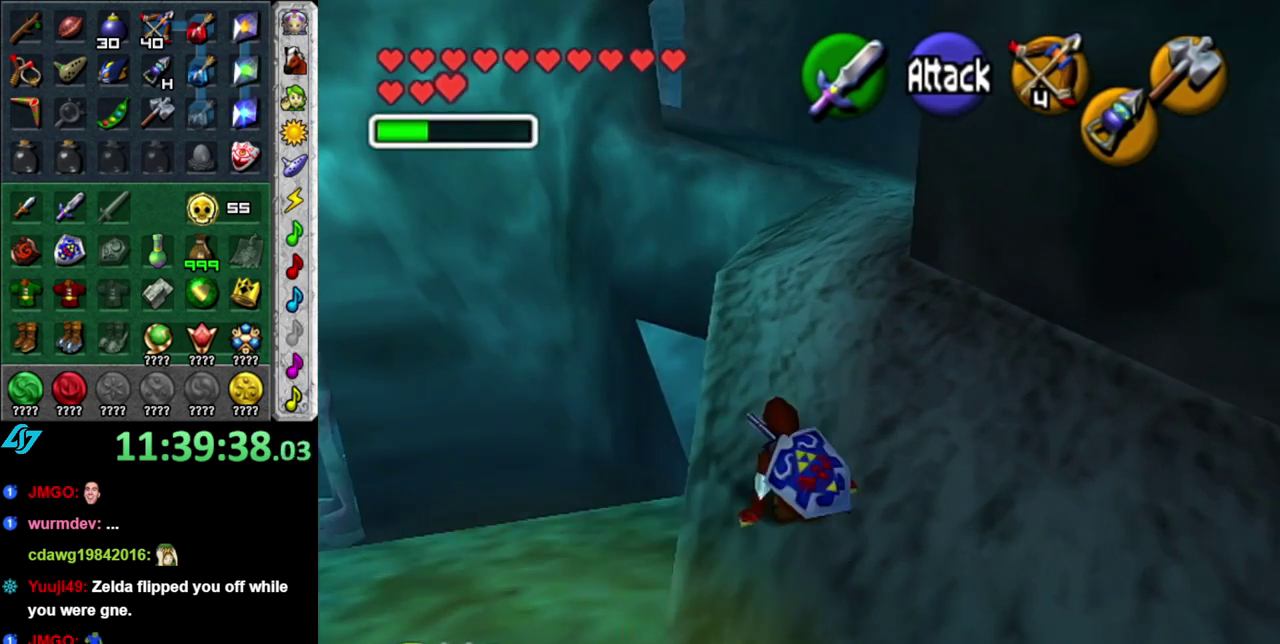
{"buttons": [], "left_stick": "up", "right_stick": "center", "events": [[117, "A", "down"], [300, "A", "up"]]}
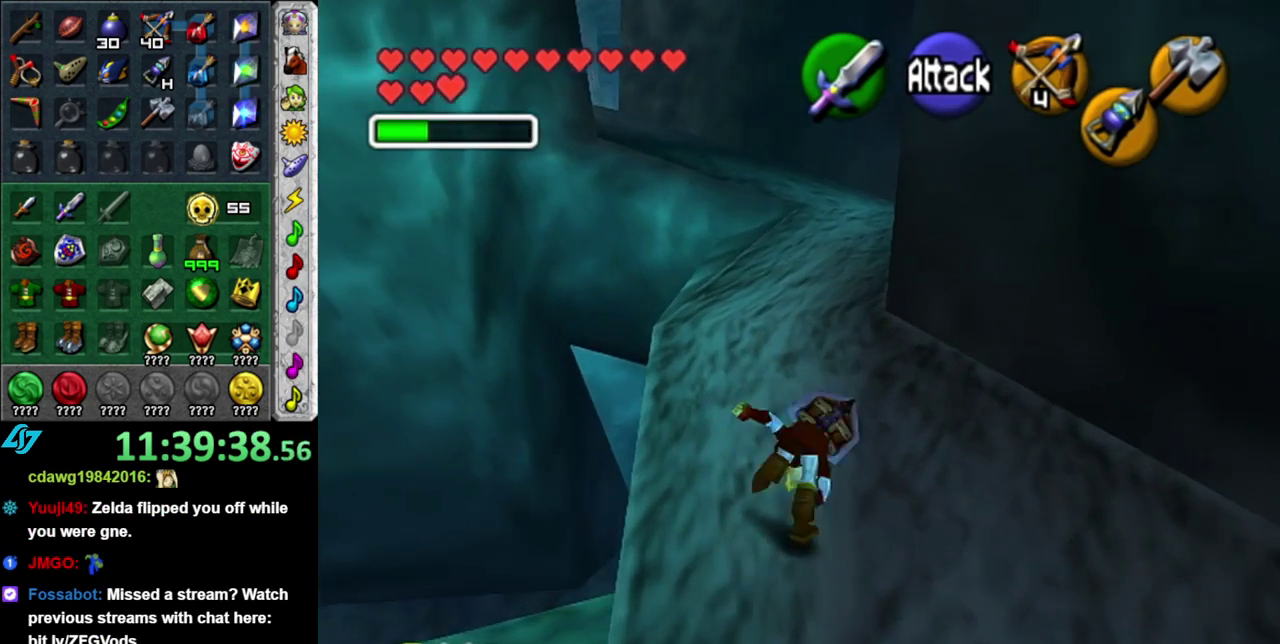
{"buttons": ["A"], "left_stick": "up", "right_stick": "center", "events": [[400, "A", "down"]]}
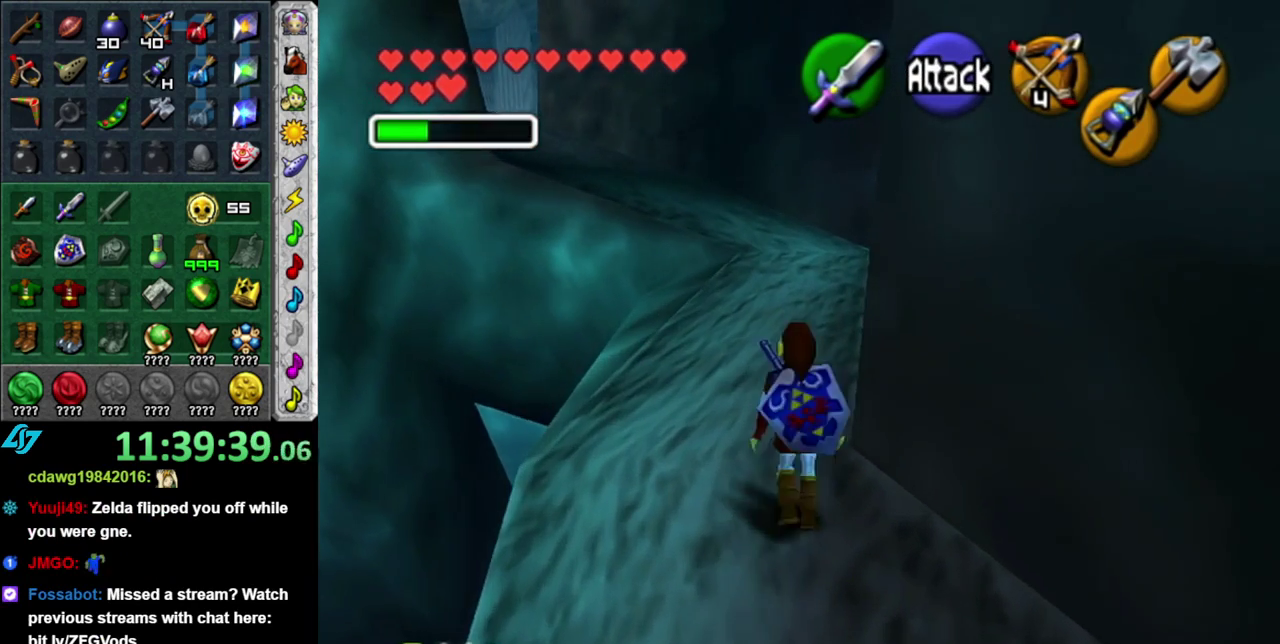
{"buttons": [], "left_stick": "up", "right_stick": "center", "events": [[83, "A", "up"]]}
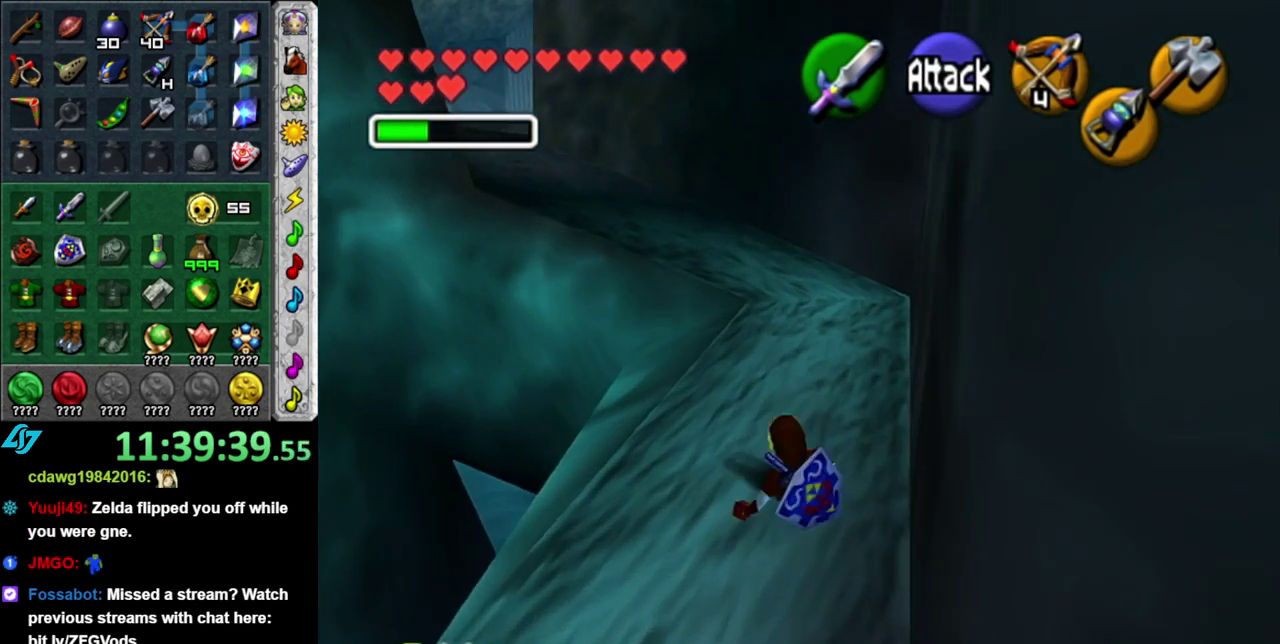
{"buttons": [], "left_stick": "up", "right_stick": "center", "events": [[150, "A", "down"], [333, "A", "up"]]}
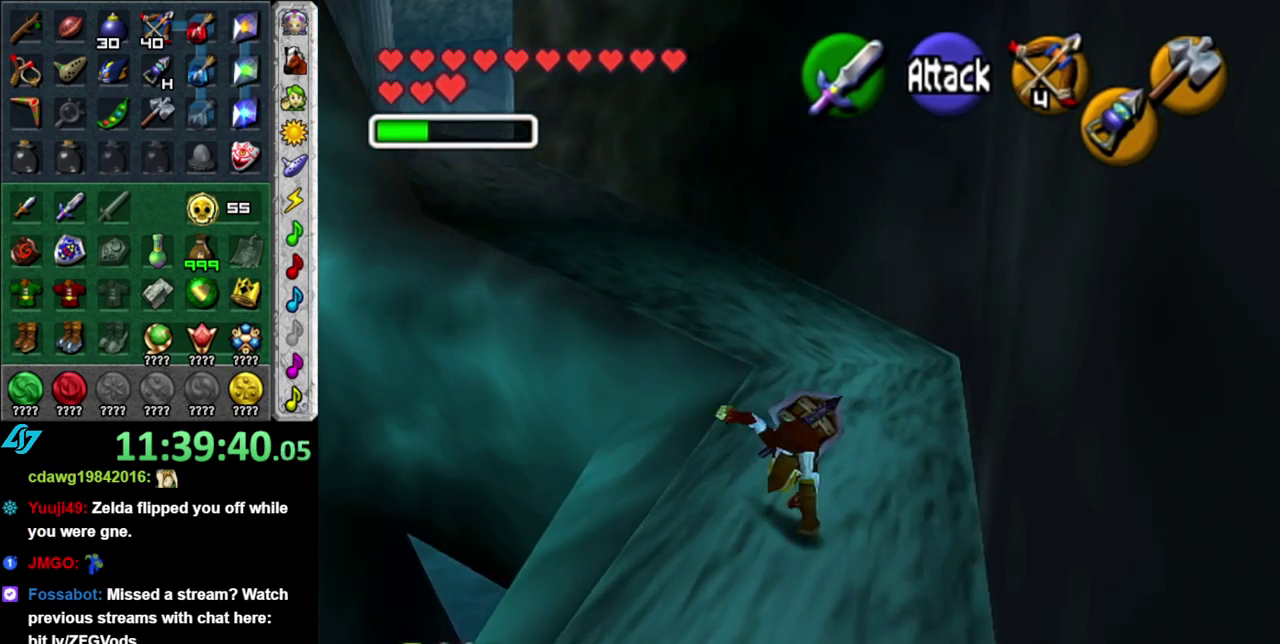
{"buttons": ["A"], "left_stick": "up-left", "right_stick": "center", "events": [[200, "left_stick", "up-left"], [450, "A", "down"]]}
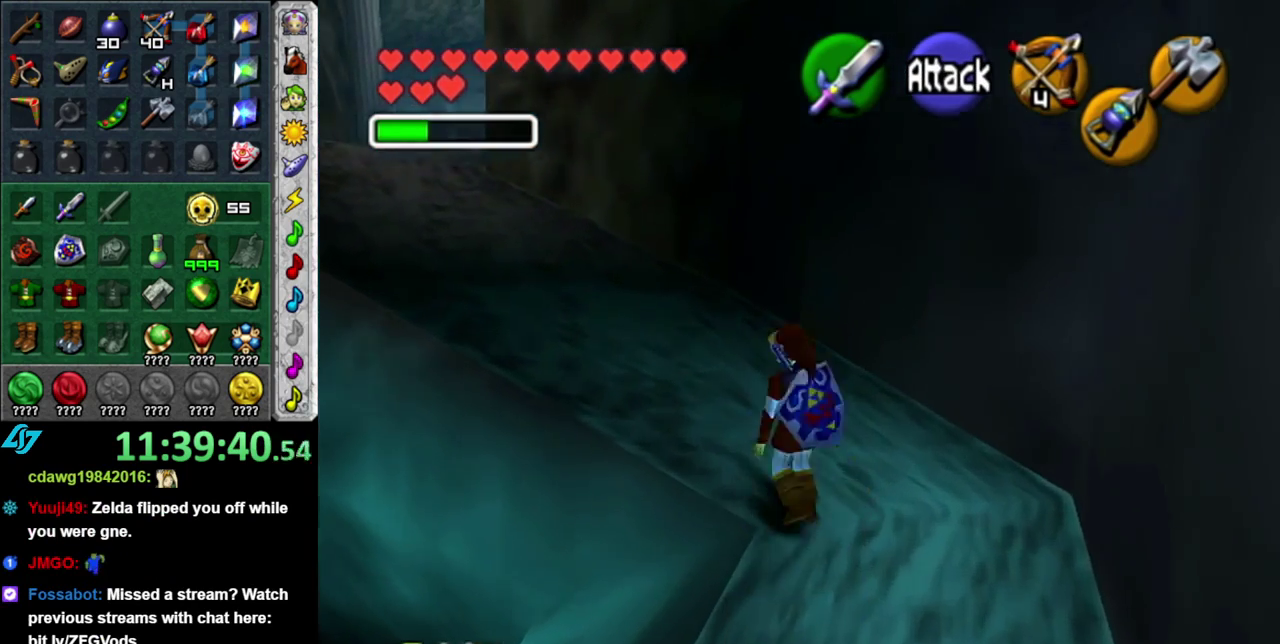
{"buttons": [], "left_stick": "up-left", "right_stick": "center", "events": [[183, "A", "up"]]}
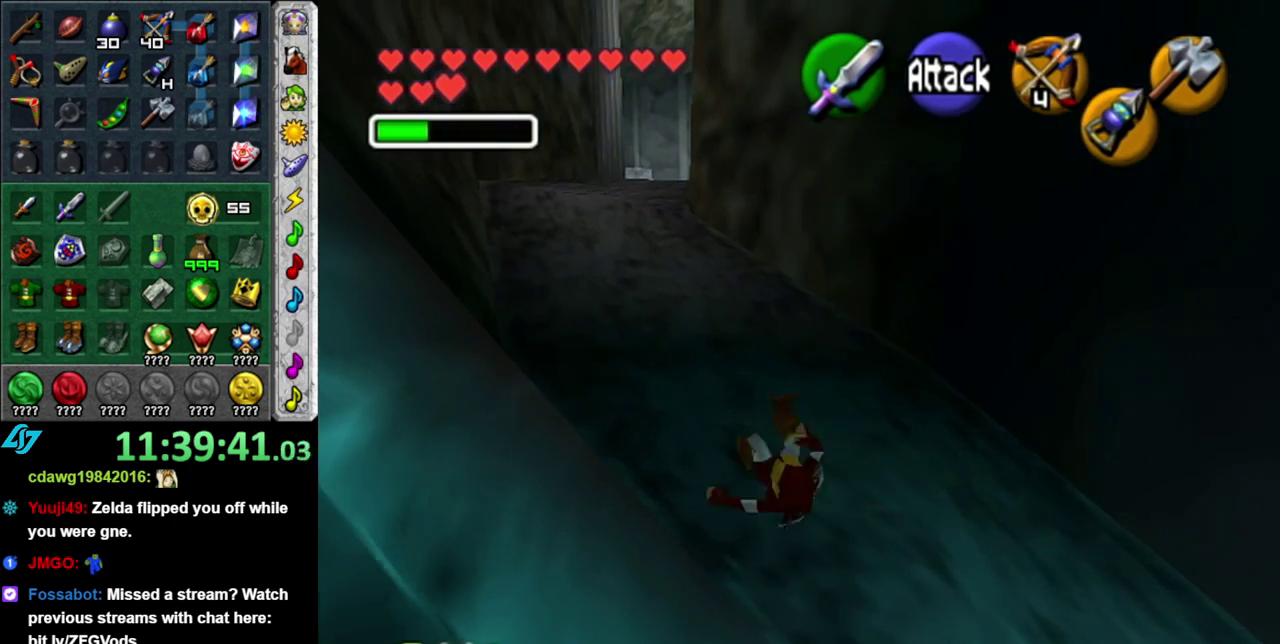
{"buttons": [], "left_stick": "up", "right_stick": "center", "events": [[50, "left_stick", "up"], [267, "A", "down"], [450, "A", "up"]]}
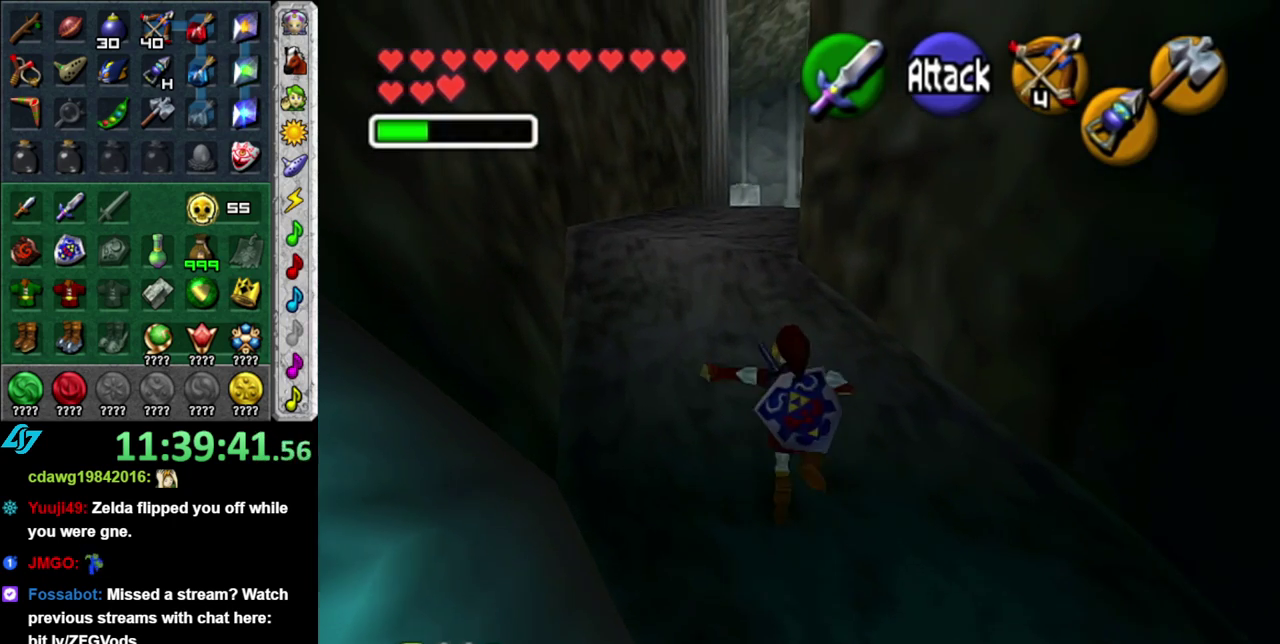
{"buttons": [], "left_stick": "up", "right_stick": "center", "events": []}
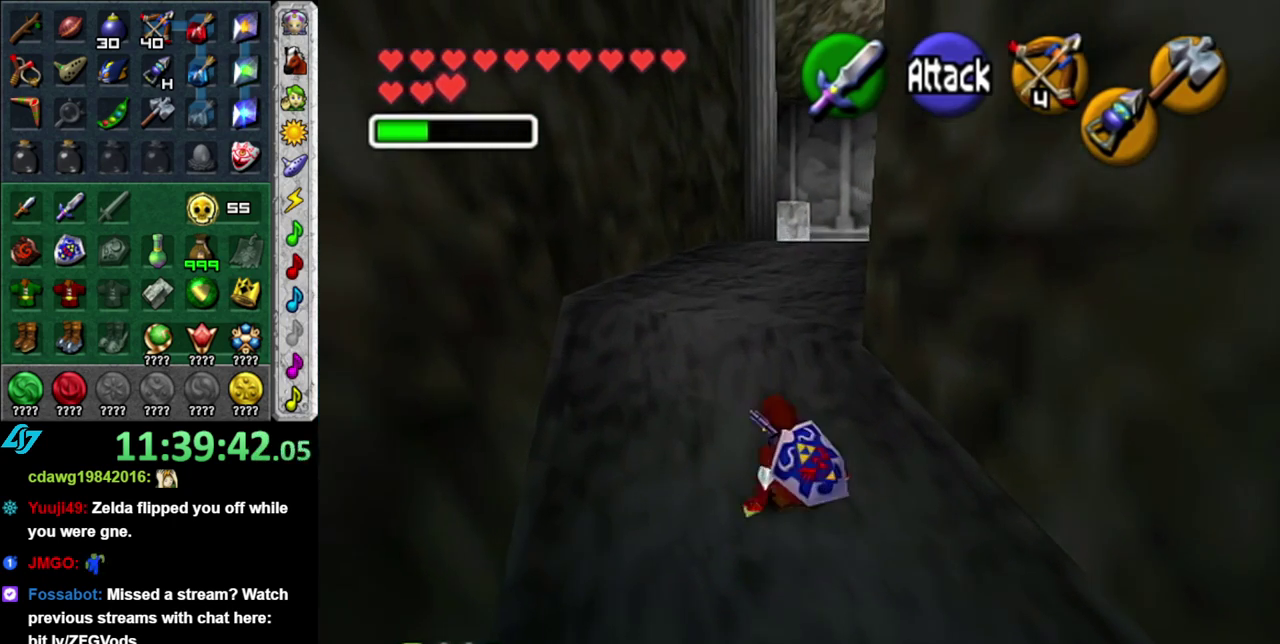
{"buttons": [], "left_stick": "up", "right_stick": "center", "events": [[83, "A", "down"], [267, "A", "up"]]}
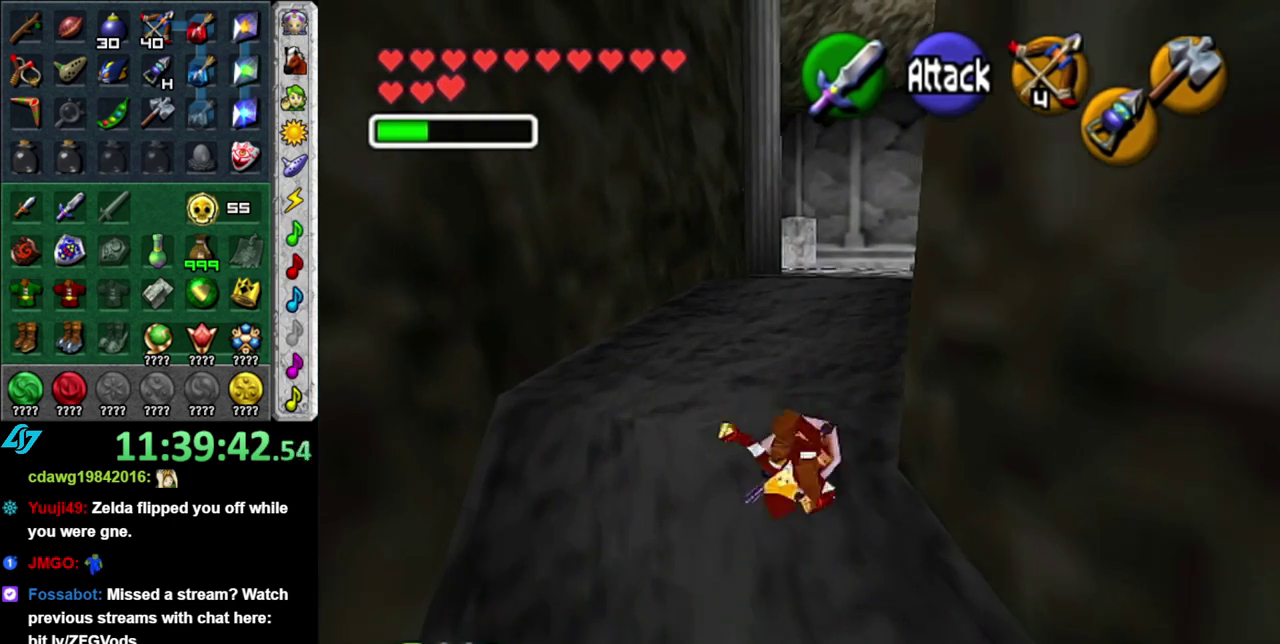
{"buttons": ["A"], "left_stick": "up", "right_stick": "center", "events": [[400, "A", "down"]]}
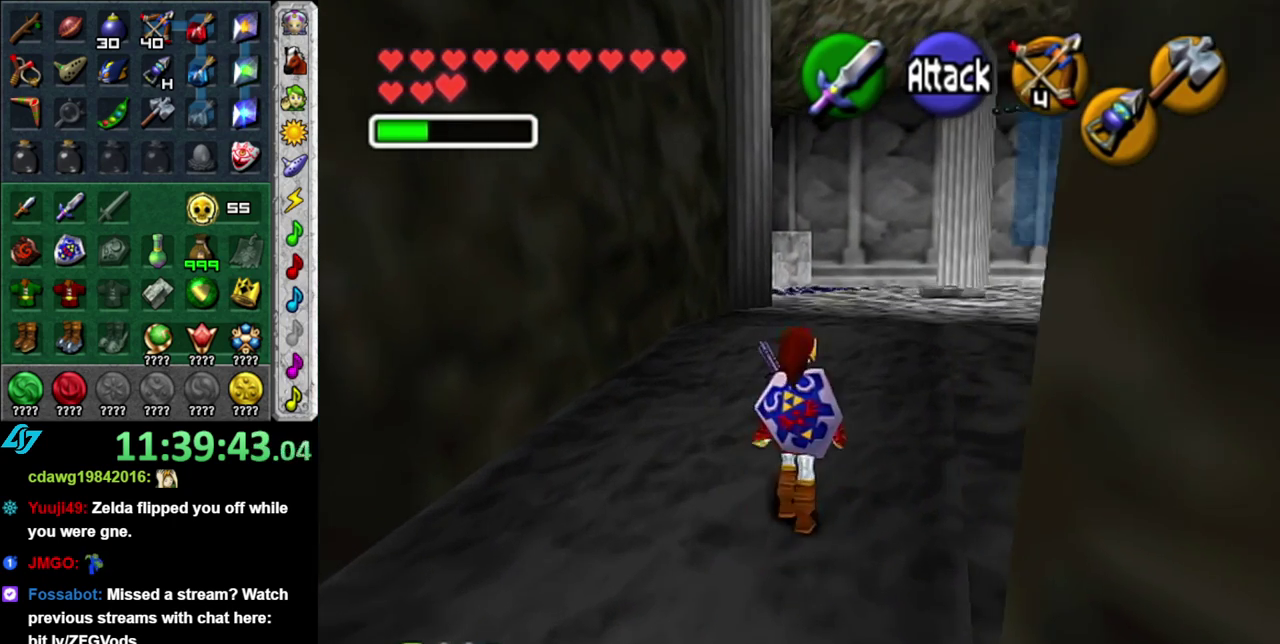
{"buttons": [], "left_stick": "up", "right_stick": "center", "events": [[83, "A", "up"]]}
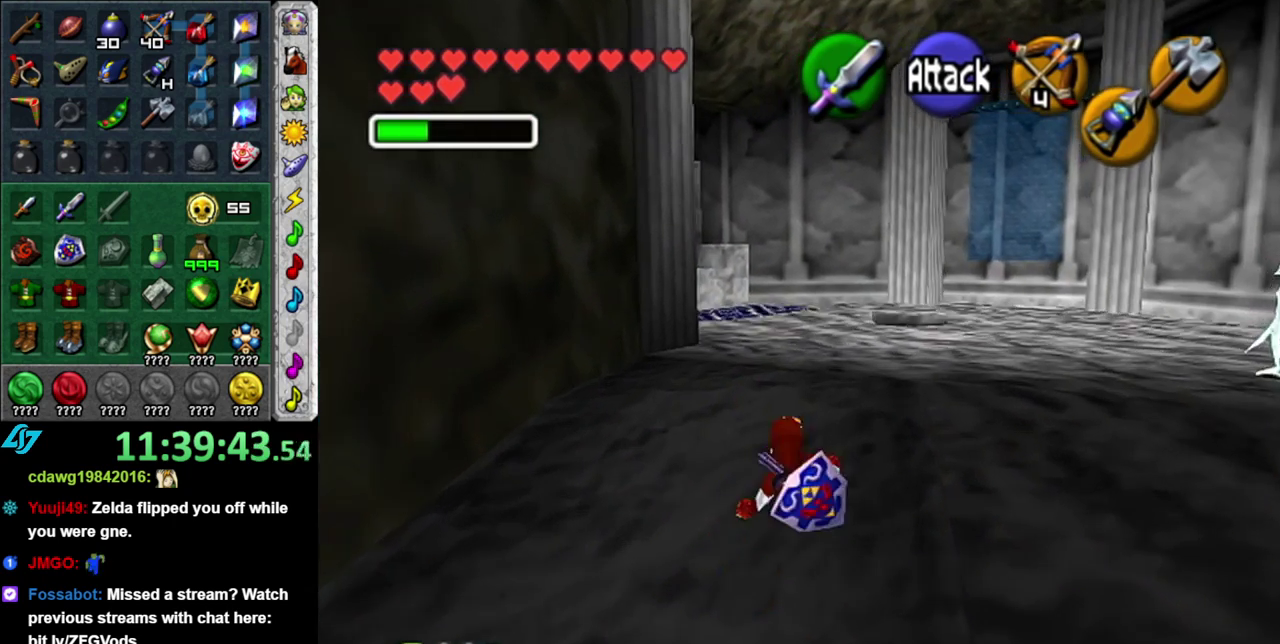
{"buttons": [], "left_stick": "up", "right_stick": "center", "events": [[217, "A", "down"], [400, "A", "up"]]}